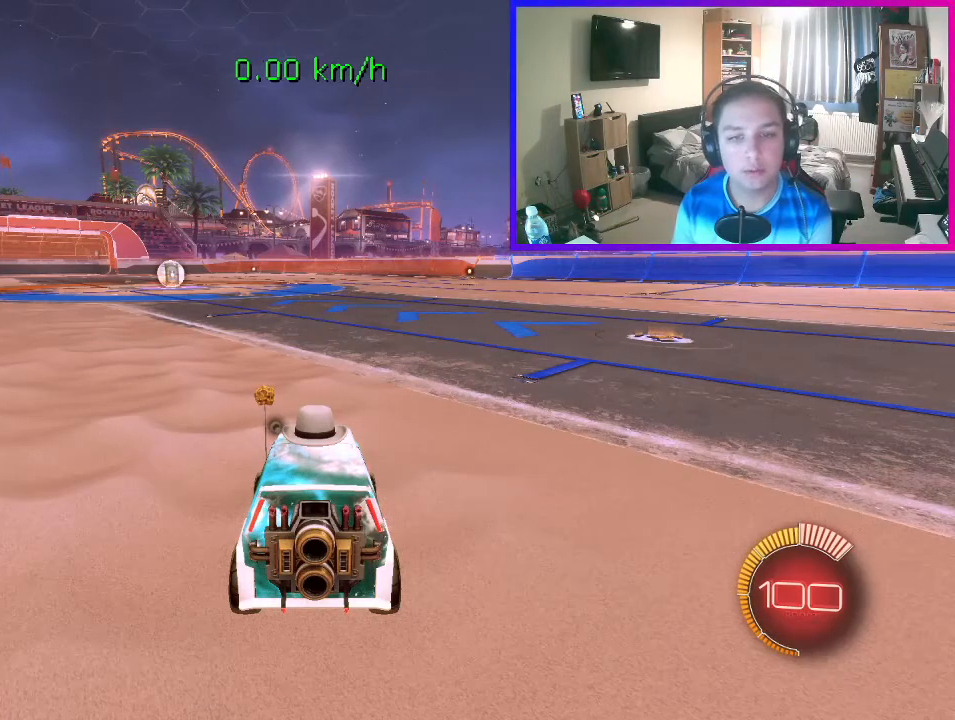
Gameplay with a controller (Xbox layout); each line is a JSON object with the inputs held at the frame after it. "events" lists button and stick changes between this image and that frame as [ms after this image, input, new state], when the widget could be followed in between. Not read: right_stick.
{"buttons": [], "left_stick": "left", "events": [[367, "left_stick", "left"]]}
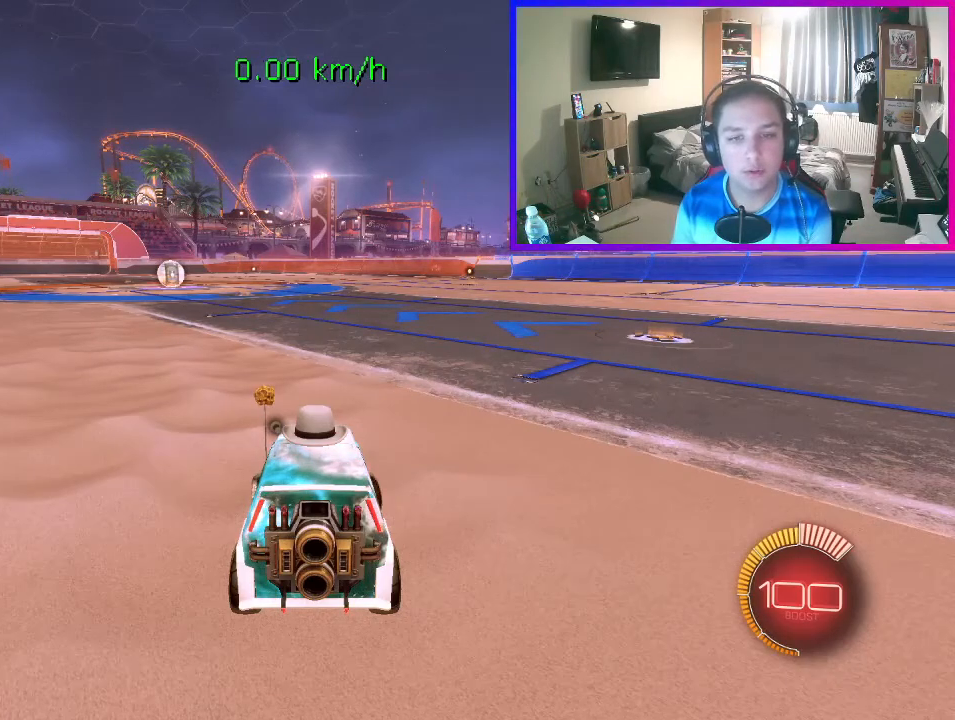
{"buttons": [], "left_stick": "down-right", "events": [[167, "A", "down"], [233, "A", "up"], [300, "A", "down"], [367, "A", "up"], [367, "left_stick", "down-right"]]}
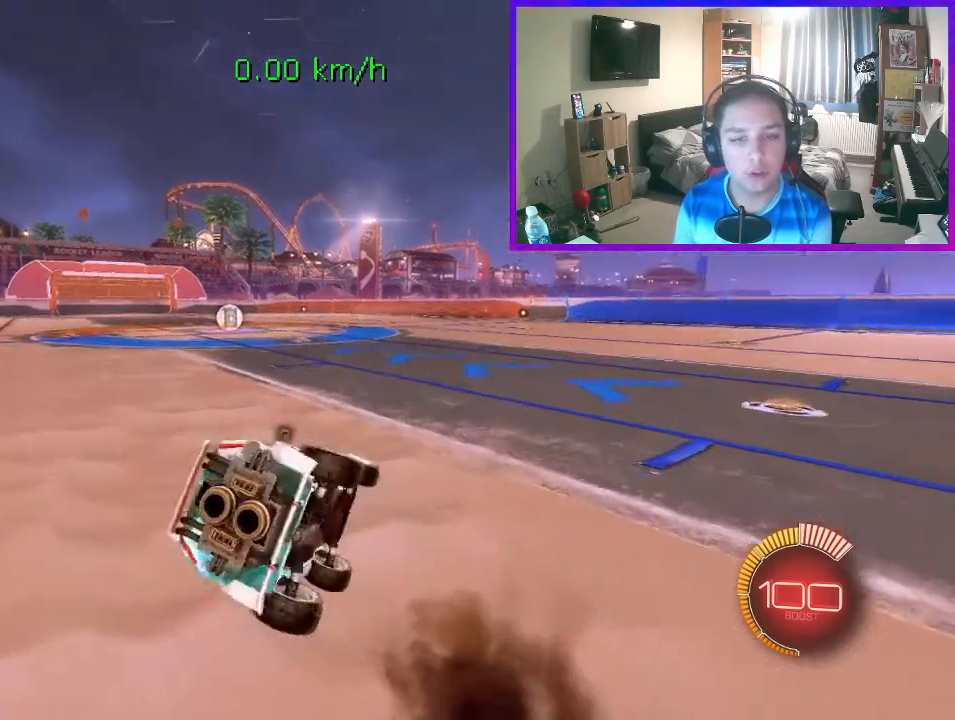
{"buttons": [], "left_stick": "down", "events": [[133, "left_stick", "down"]]}
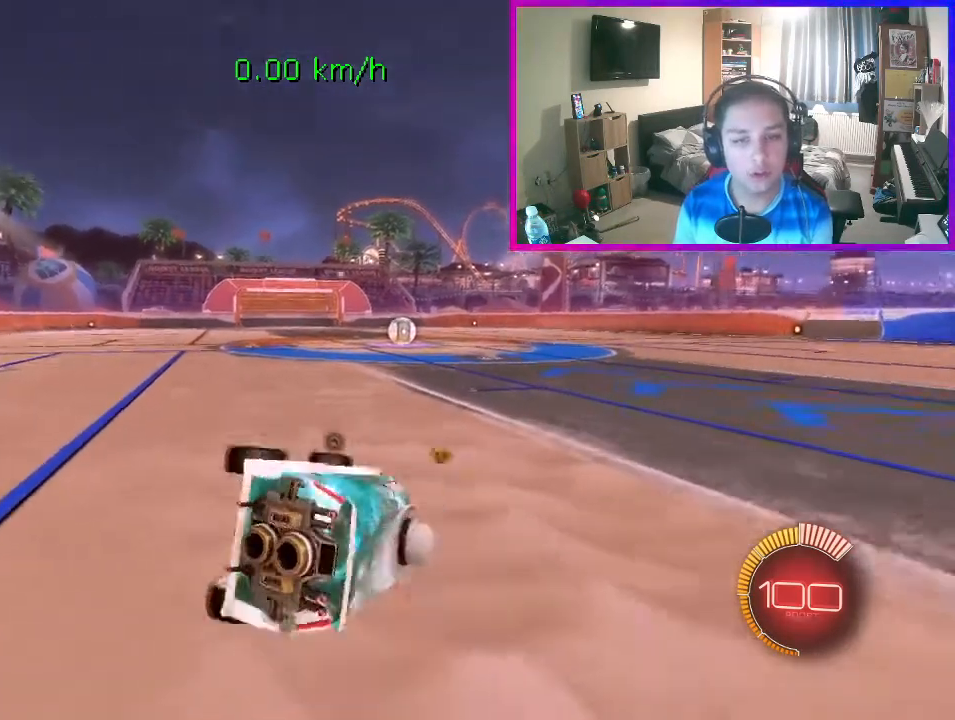
{"buttons": [], "left_stick": "center", "events": [[67, "left_stick", "down-left"], [200, "left_stick", "center"]]}
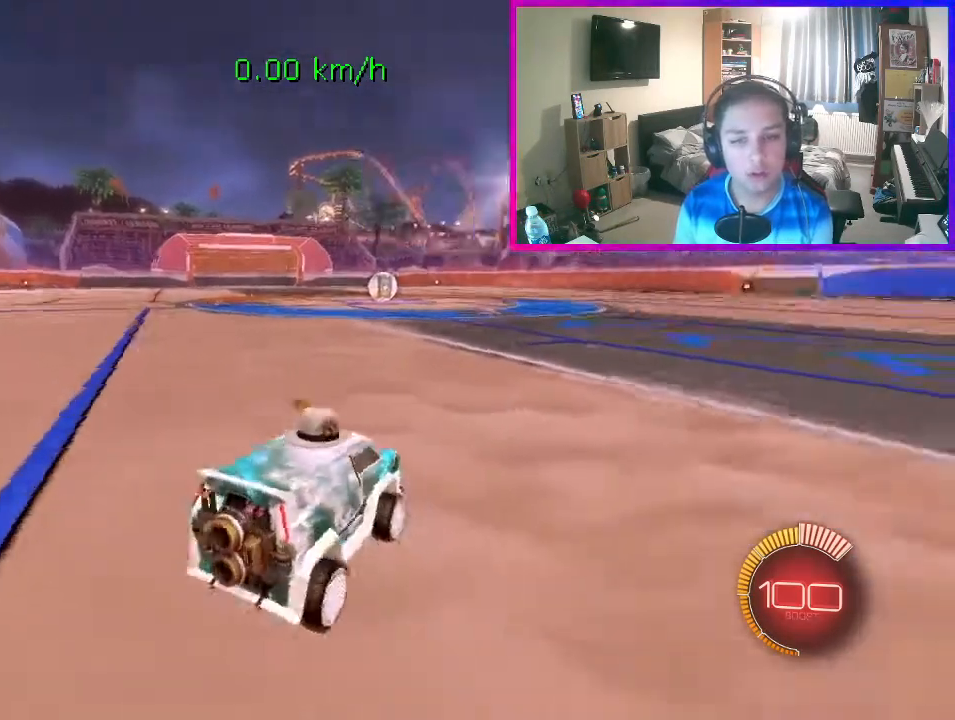
{"buttons": ["A"], "left_stick": "up-left", "events": [[367, "left_stick", "up-left"], [500, "A", "down"]]}
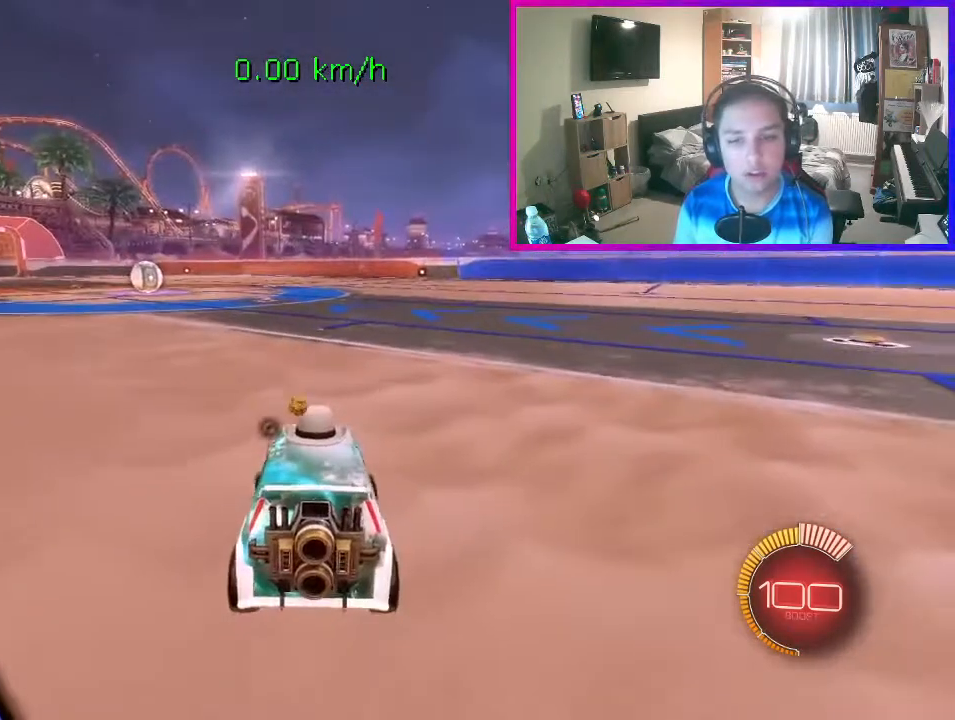
{"buttons": [], "left_stick": "down", "events": [[33, "A", "up"], [100, "A", "down"], [100, "left_stick", "down"], [200, "A", "up"]]}
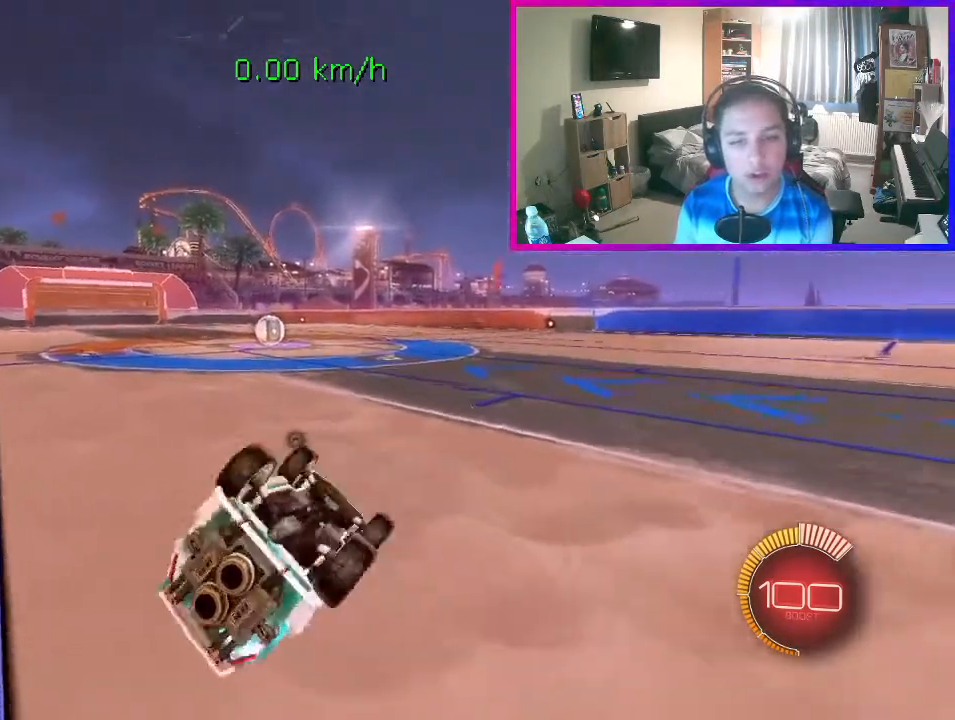
{"buttons": [], "left_stick": "center", "events": [[267, "left_stick", "down-left"], [467, "left_stick", "center"]]}
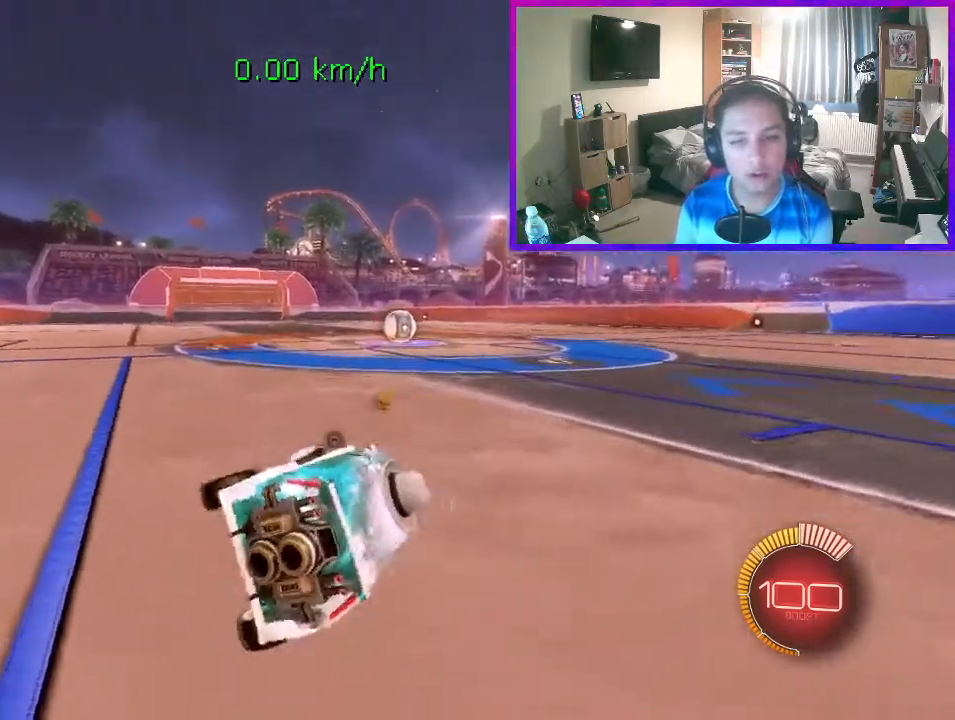
{"buttons": [], "left_stick": "center", "events": []}
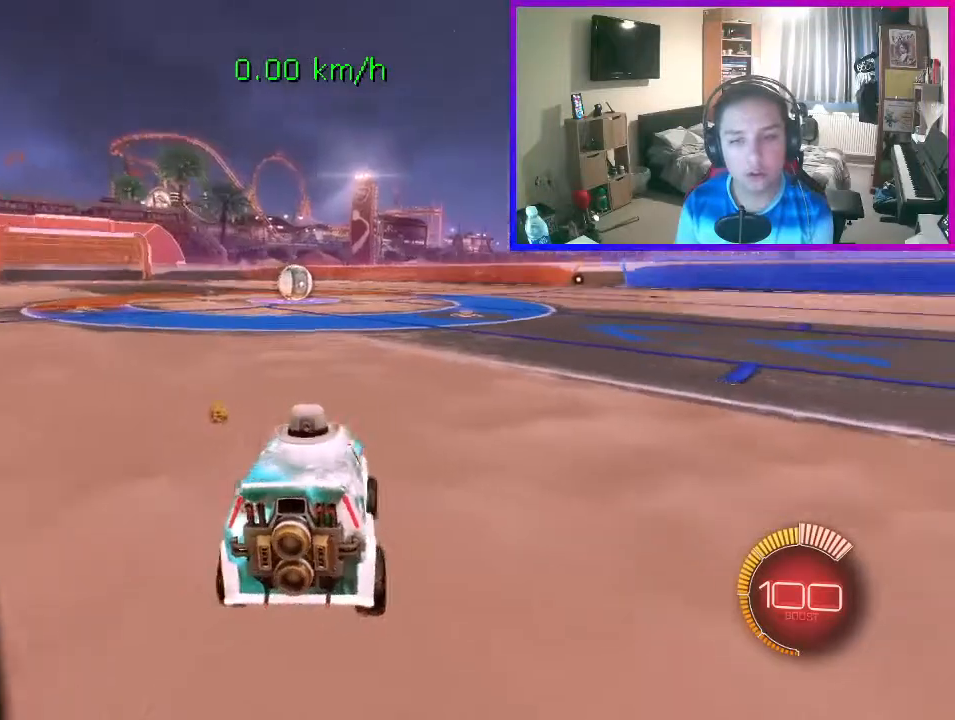
{"buttons": [], "left_stick": "up-right", "events": [[367, "left_stick", "up-right"]]}
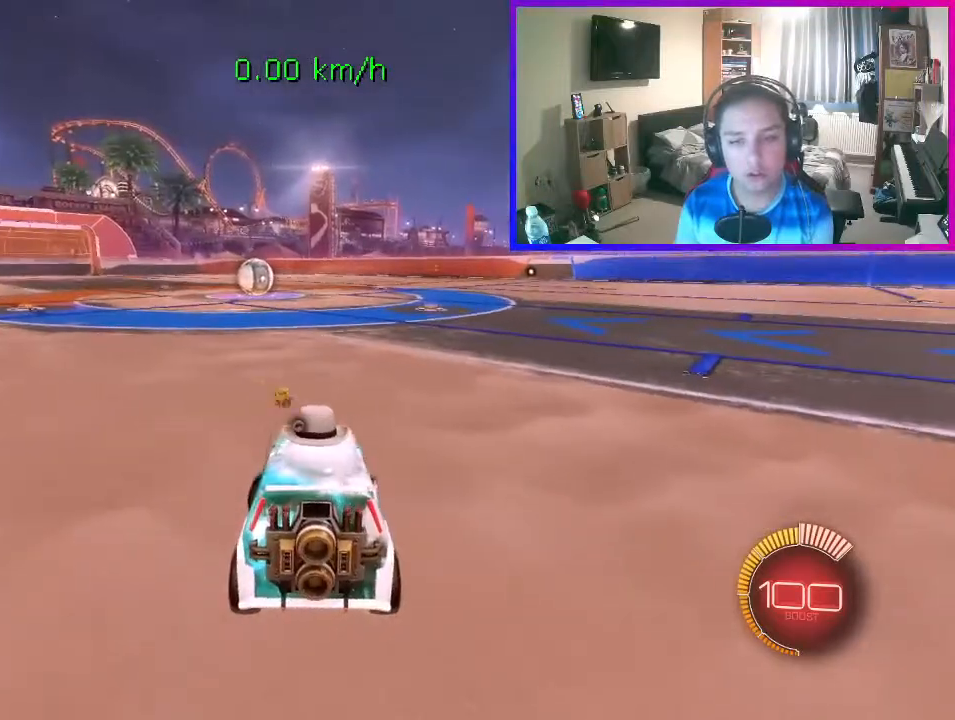
{"buttons": [], "left_stick": "center", "events": [[67, "A", "down"], [133, "A", "up"], [133, "left_stick", "down"], [300, "left_stick", "up"], [367, "left_stick", "center"]]}
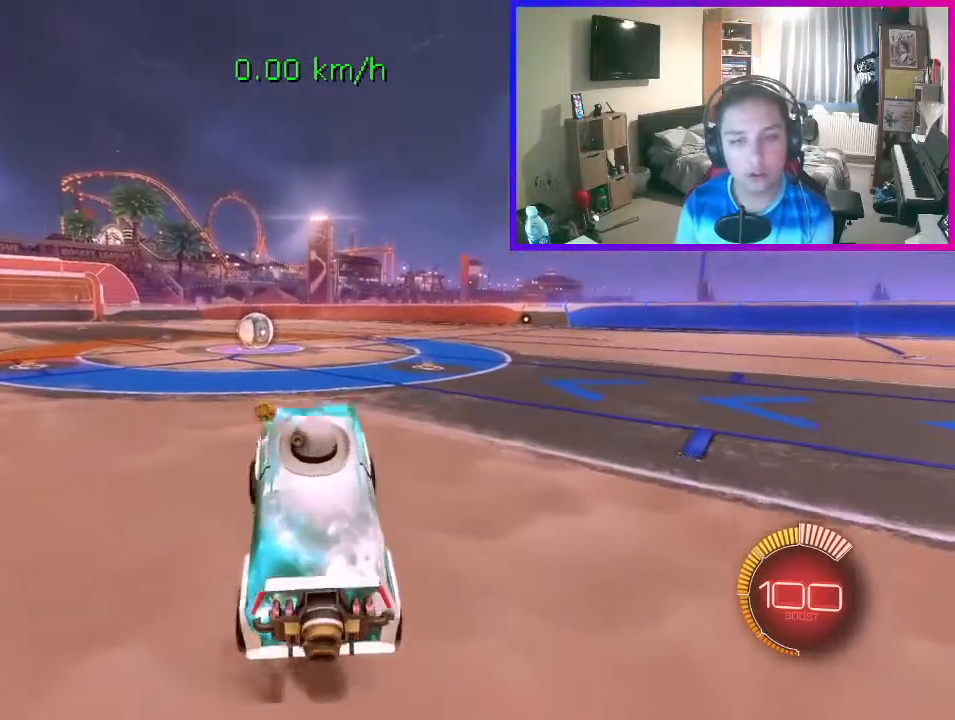
{"buttons": [], "left_stick": "up", "events": [[100, "left_stick", "up"], [300, "left_stick", "down"], [367, "left_stick", "center"], [467, "left_stick", "up"]]}
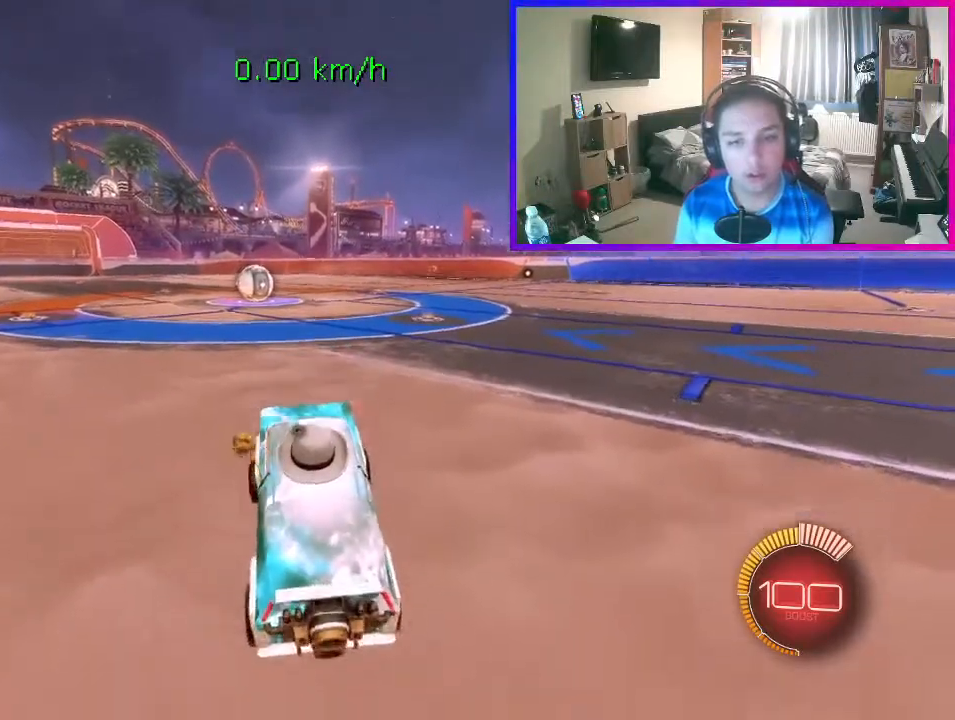
{"buttons": [], "left_stick": "center", "events": [[33, "A", "down"], [133, "A", "up"], [200, "left_stick", "center"]]}
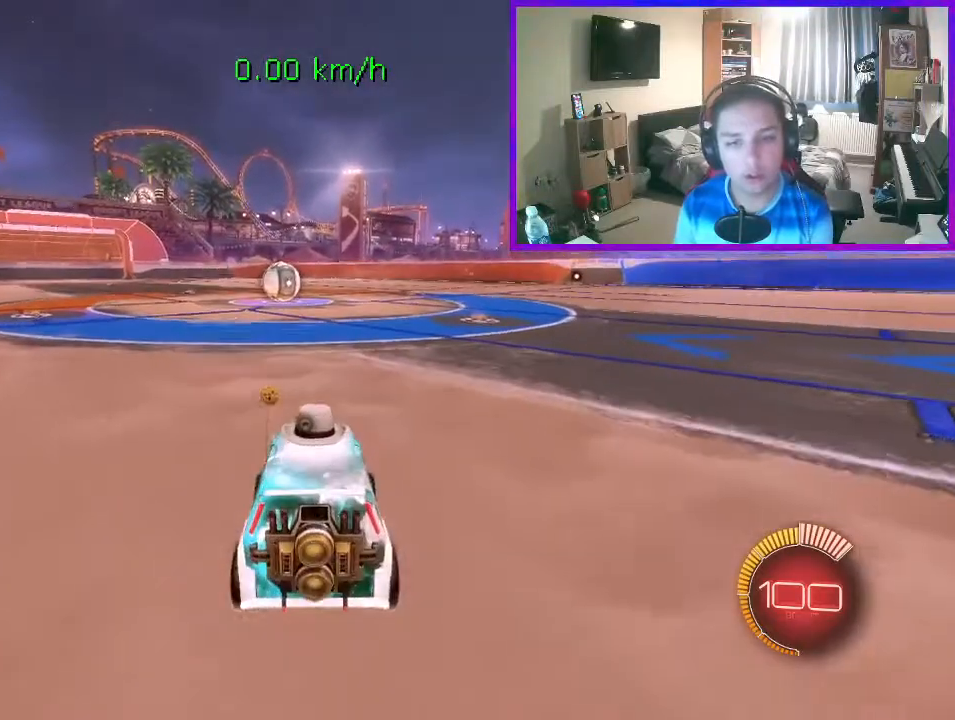
{"buttons": ["A"], "left_stick": "up-right", "events": [[33, "left_stick", "up-right"], [367, "A", "down"], [433, "A", "up"], [500, "A", "down"]]}
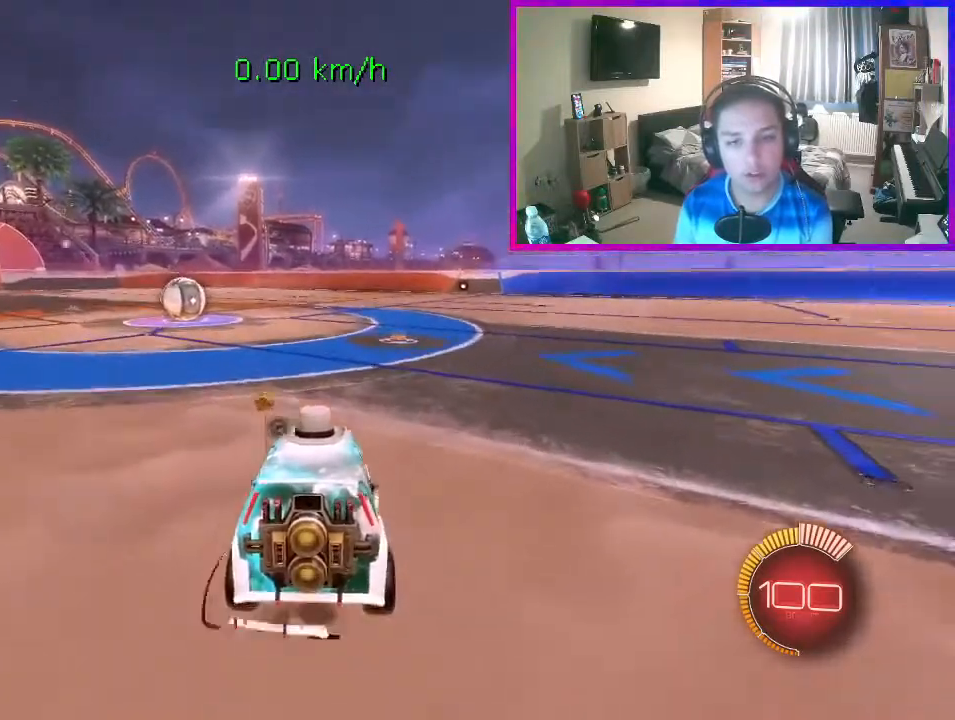
{"buttons": [], "left_stick": "down", "events": [[67, "A", "up"], [67, "left_stick", "down"]]}
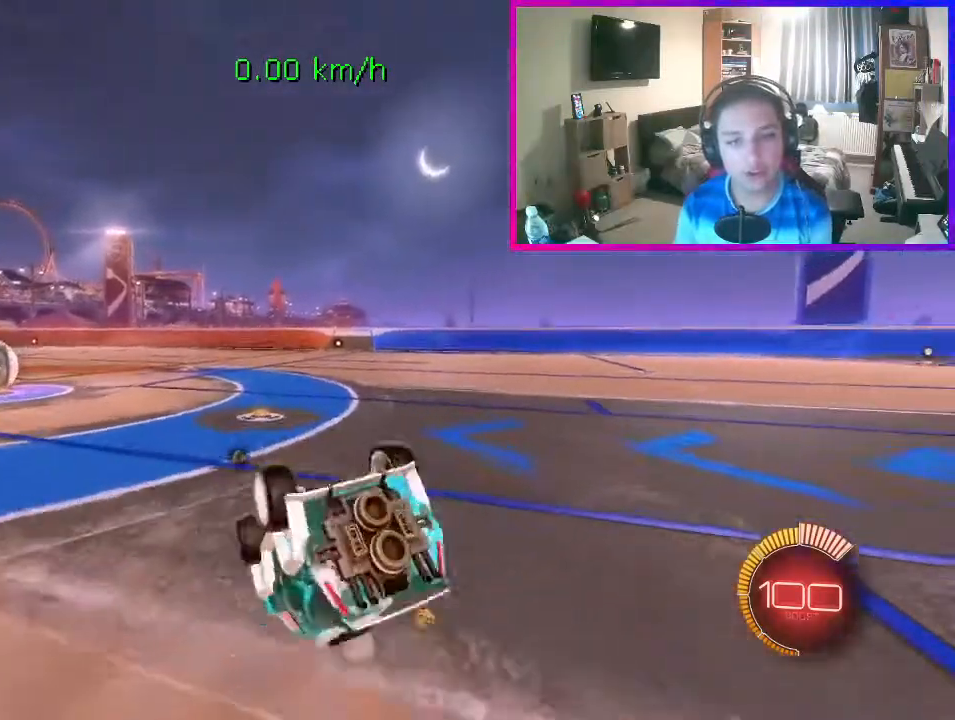
{"buttons": ["R1"], "left_stick": "down", "events": [[233, "R1", "down"]]}
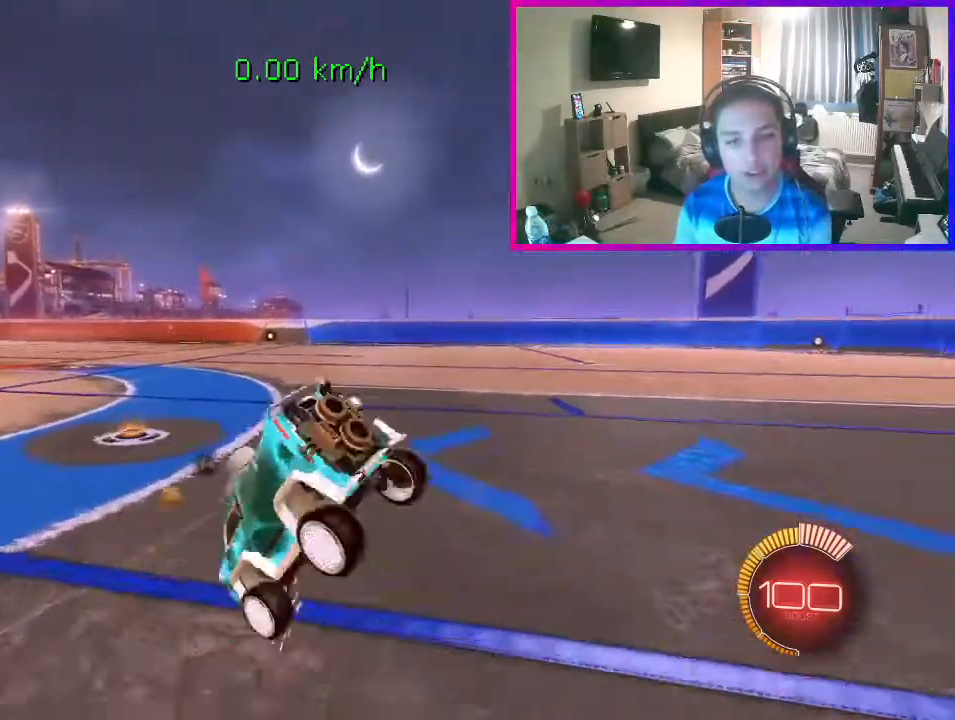
{"buttons": [], "left_stick": "center", "events": [[33, "R1", "up"], [433, "left_stick", "center"]]}
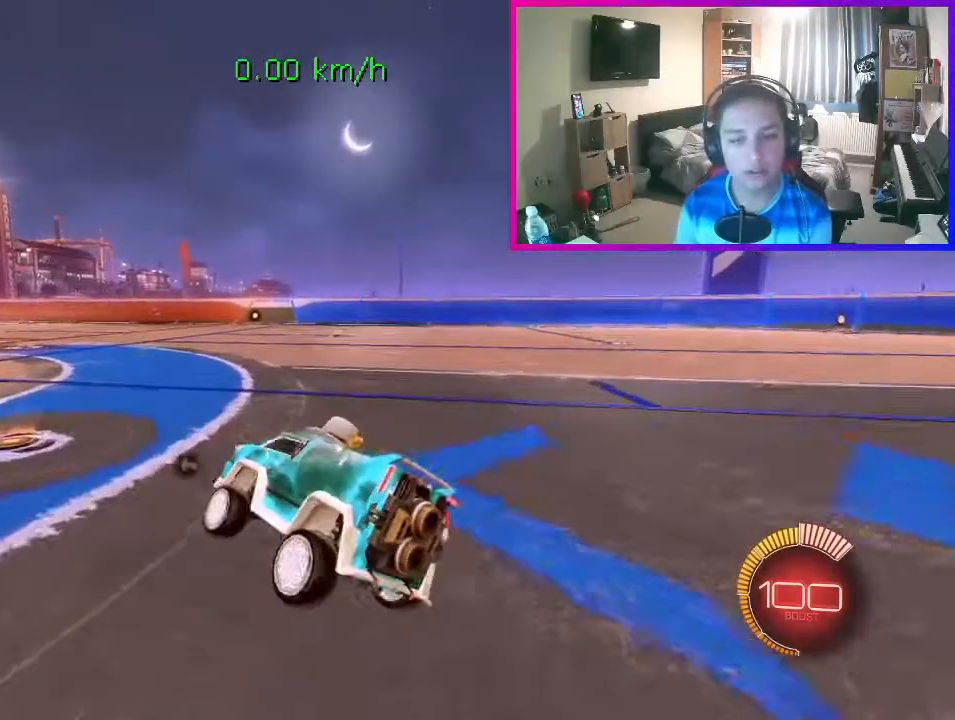
{"buttons": [], "left_stick": "center", "events": []}
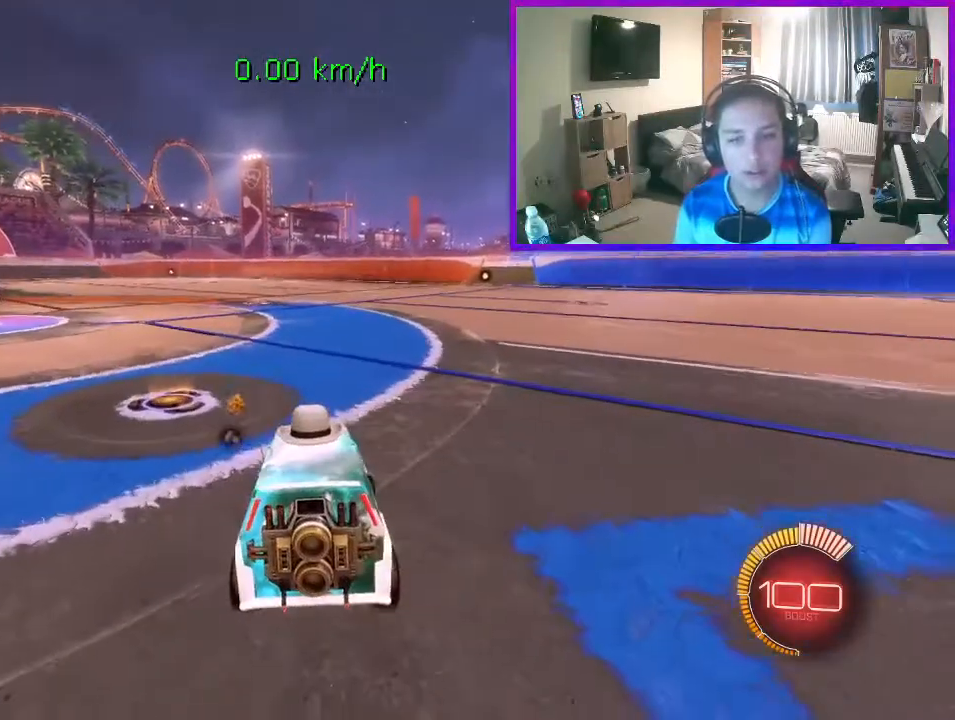
{"buttons": [], "left_stick": "center", "events": []}
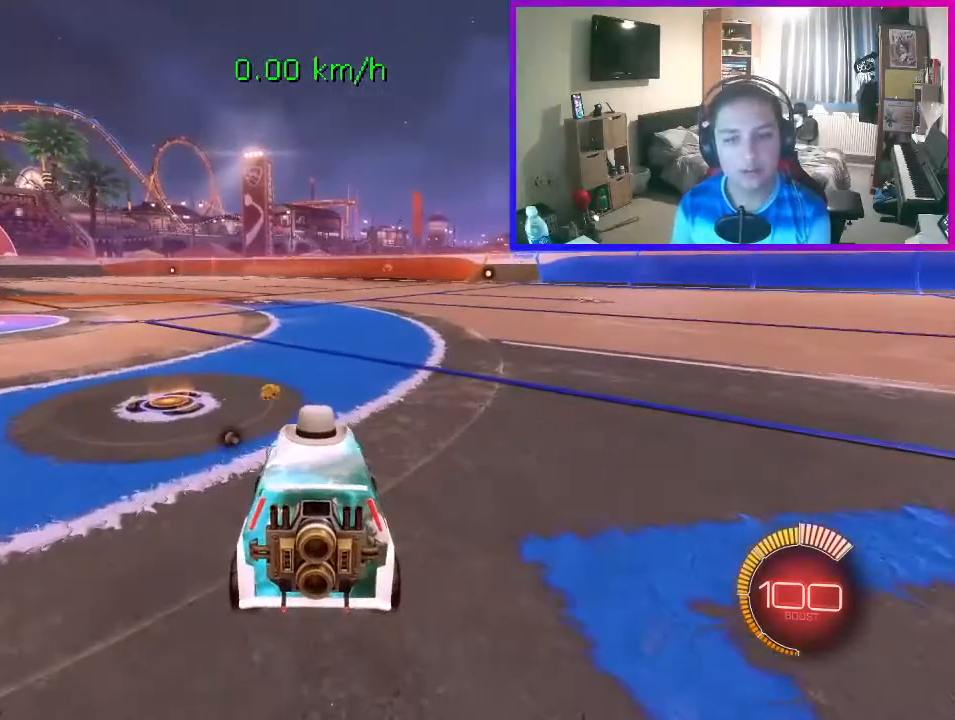
{"buttons": [], "left_stick": "right", "events": [[167, "left_stick", "right"]]}
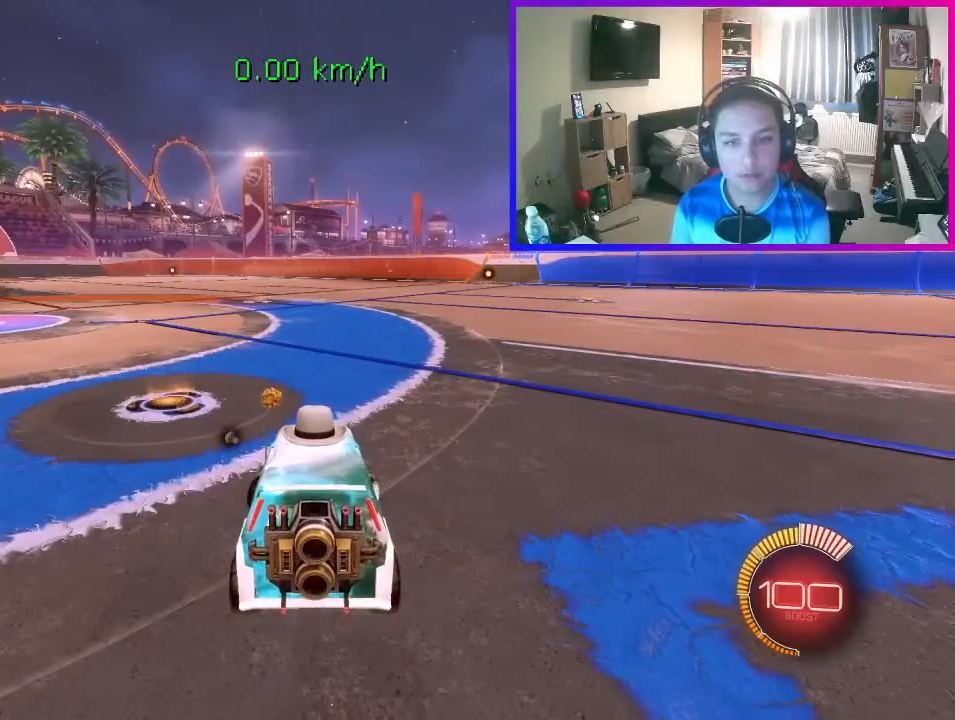
{"buttons": ["L2"], "left_stick": "right", "events": [[167, "L2", "down"]]}
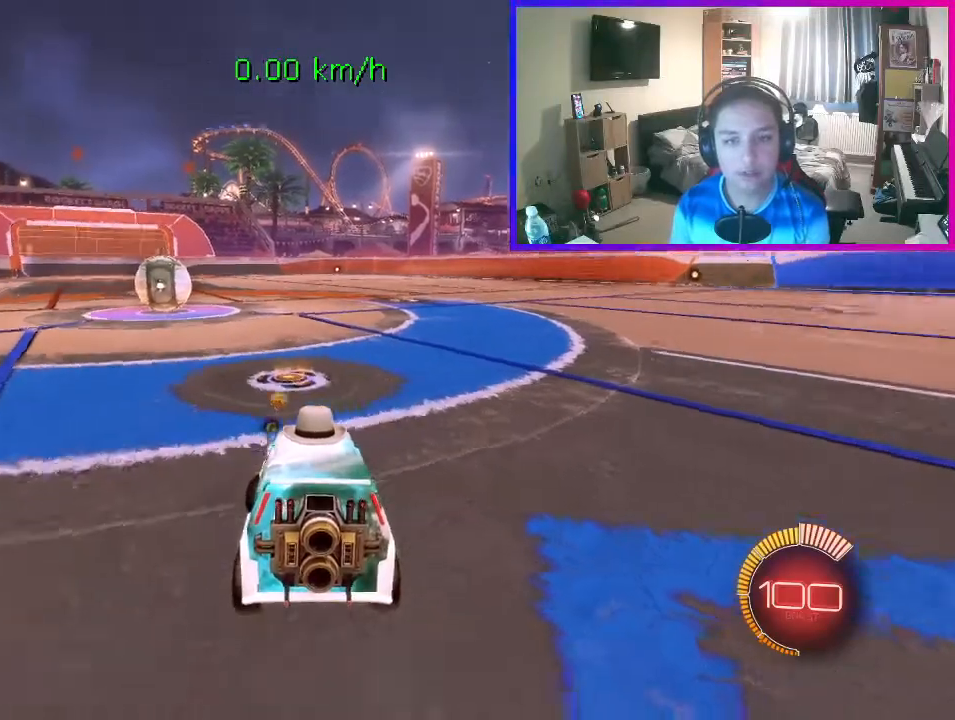
{"buttons": ["L2"], "left_stick": "center", "events": [[167, "left_stick", "center"], [333, "left_stick", "right"], [467, "left_stick", "center"]]}
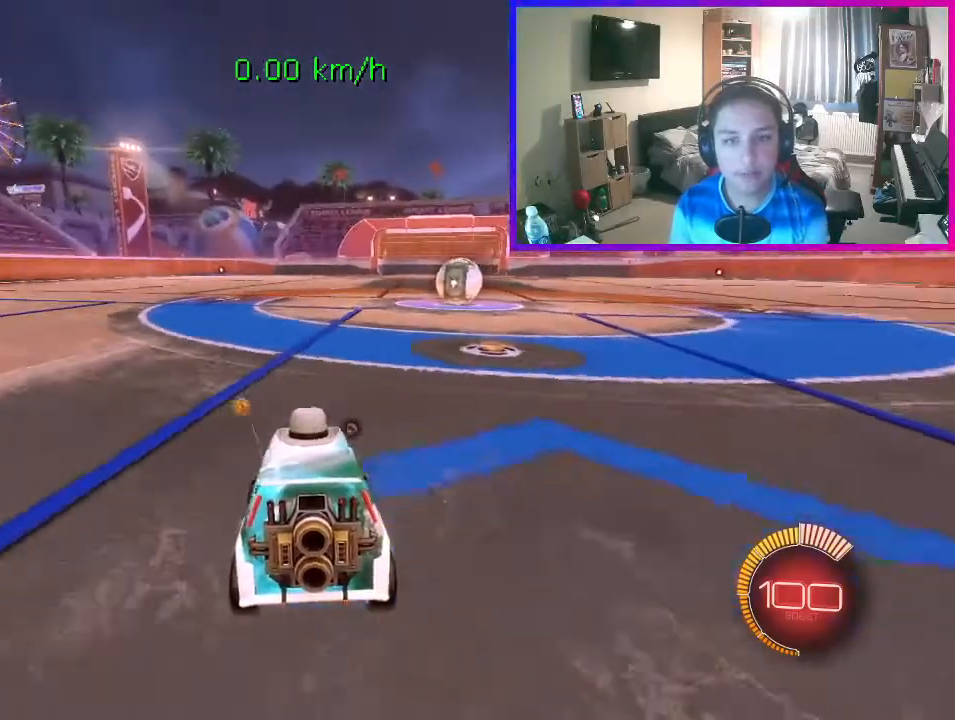
{"buttons": [], "left_stick": "center", "events": [[33, "L2", "up"], [367, "R2", "down"], [467, "R2", "up"]]}
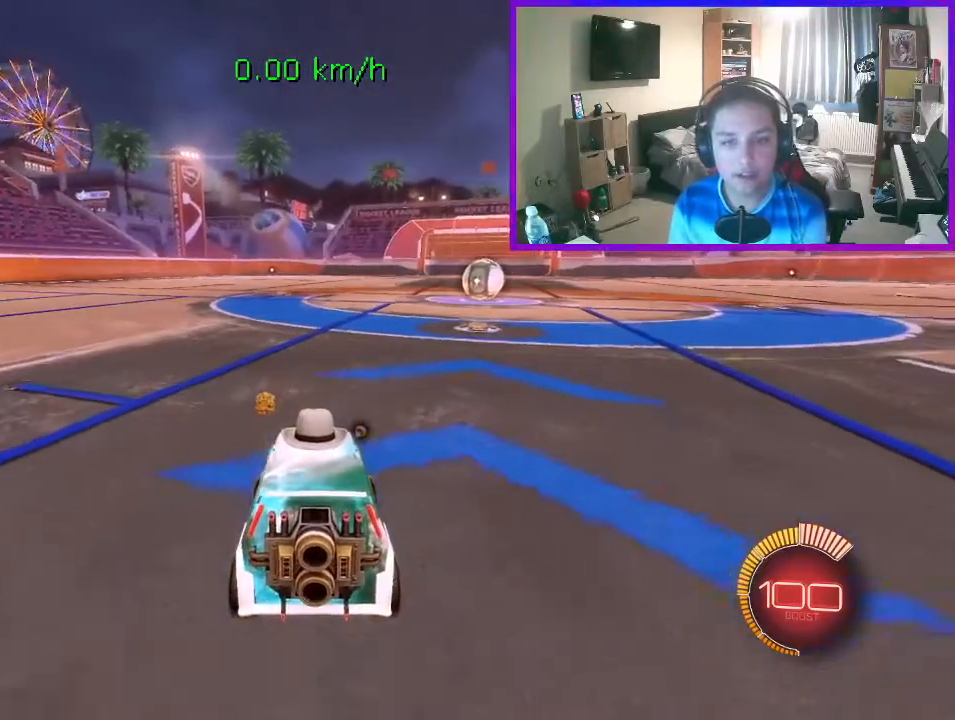
{"buttons": [], "left_stick": "center", "events": [[33, "R2", "down"], [200, "R2", "up"], [300, "R2", "down"], [400, "R2", "up"]]}
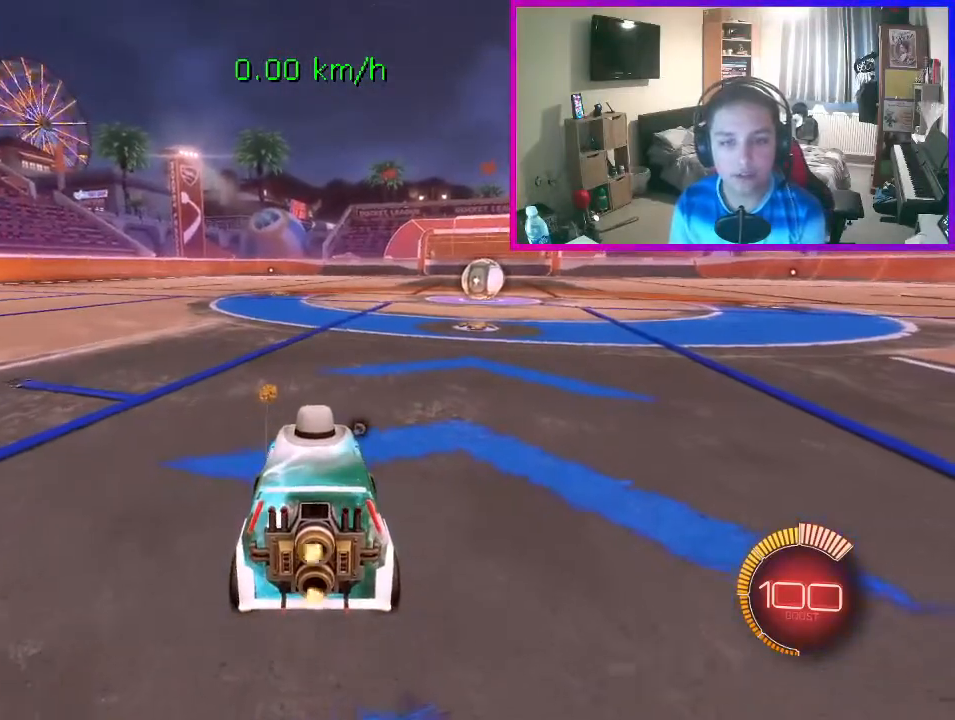
{"buttons": [], "left_stick": "center", "events": [[33, "R2", "down"], [167, "R2", "up"], [267, "R2", "down"], [300, "left_stick", "left"], [367, "R2", "up"], [367, "left_stick", "center"]]}
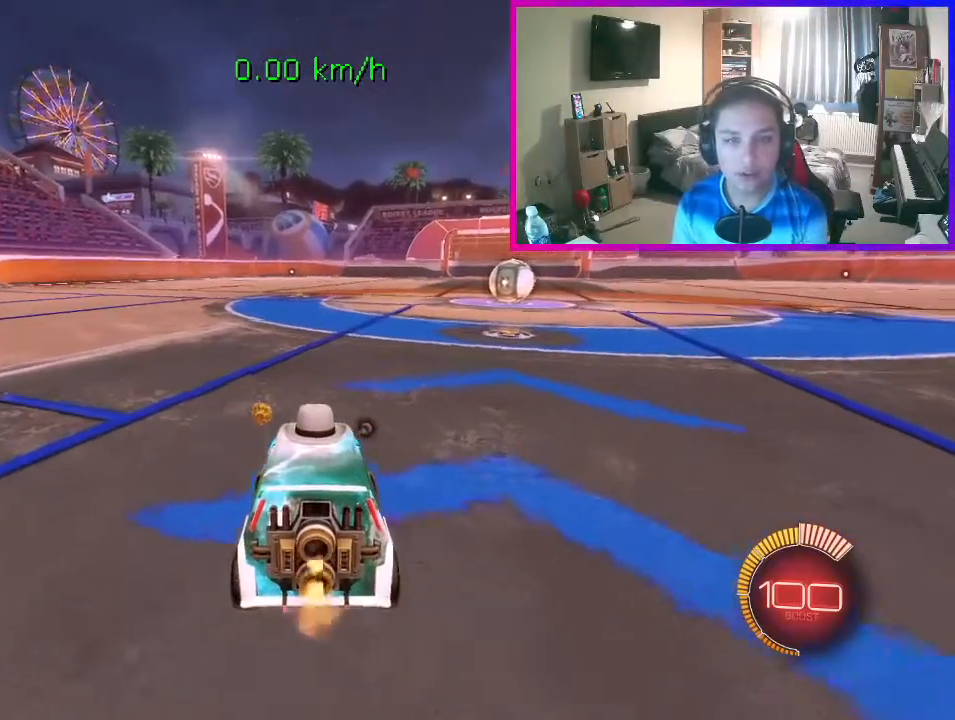
{"buttons": [], "left_stick": "center", "events": []}
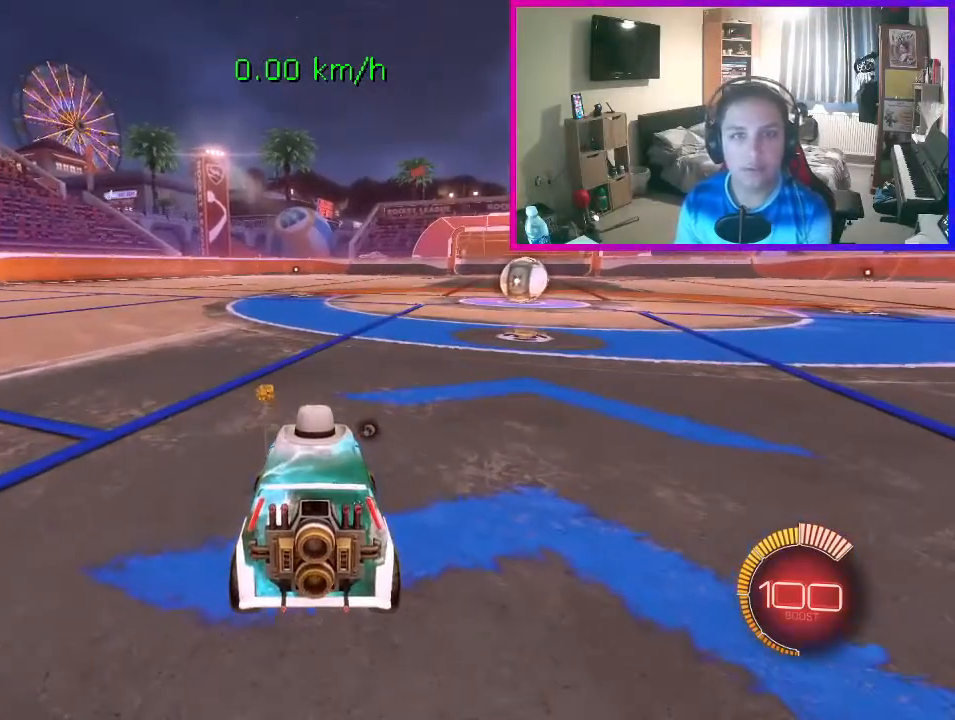
{"buttons": [], "left_stick": "center", "events": []}
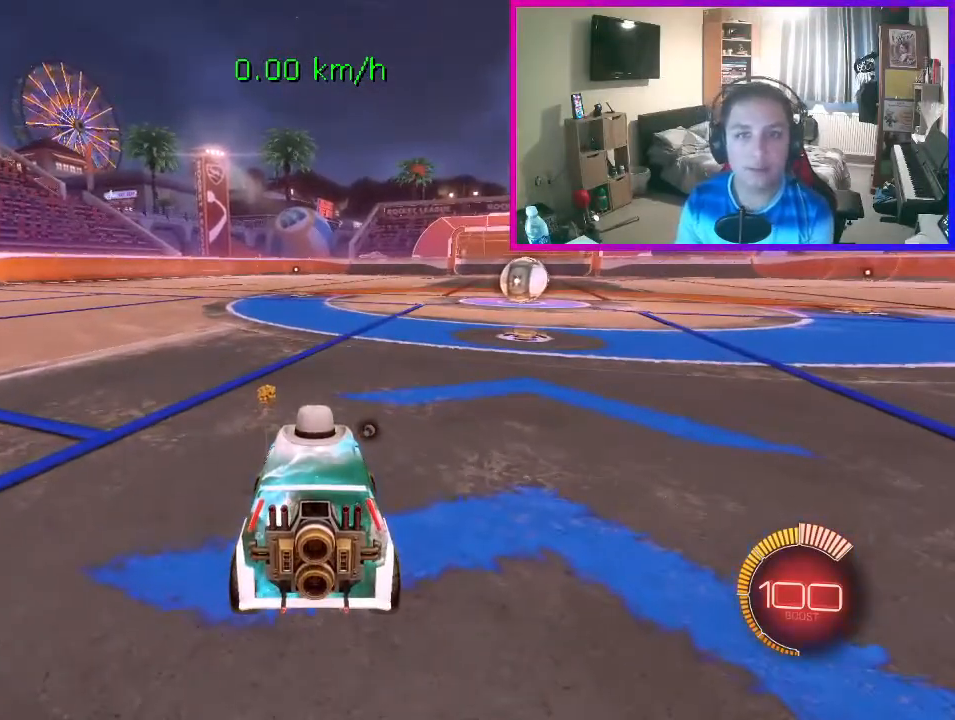
{"buttons": [], "left_stick": "center", "events": []}
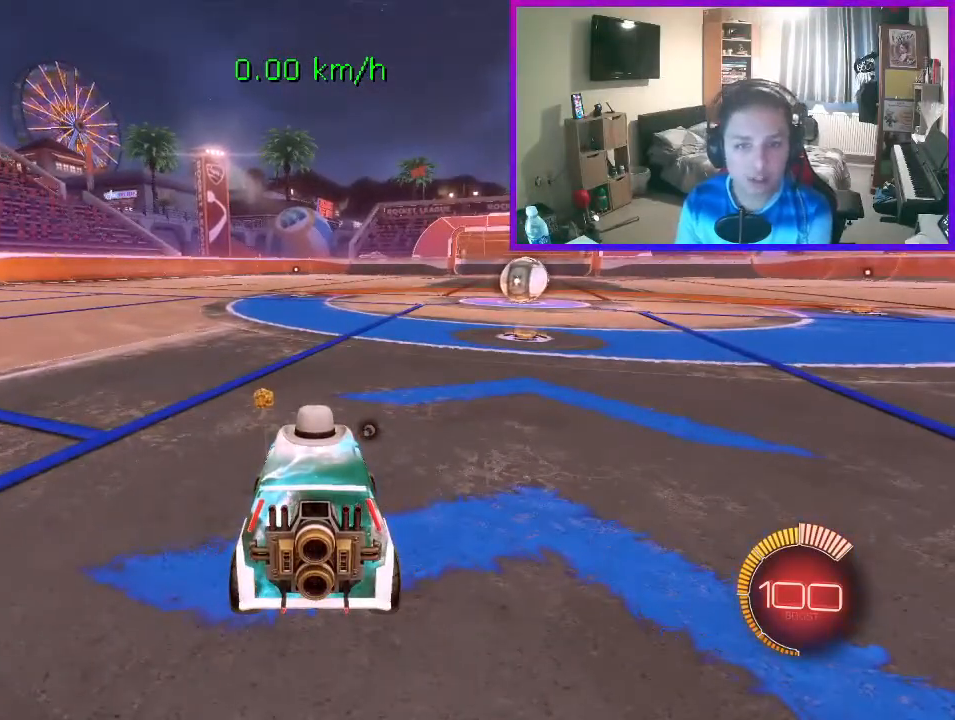
{"buttons": [], "left_stick": "center", "events": []}
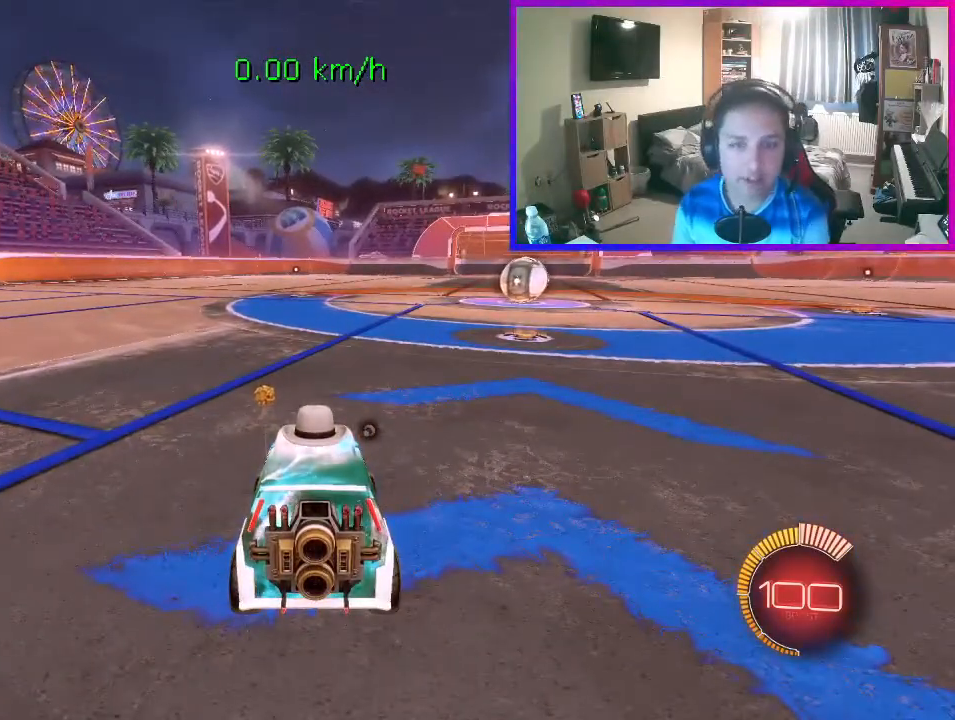
{"buttons": [], "left_stick": "center", "events": []}
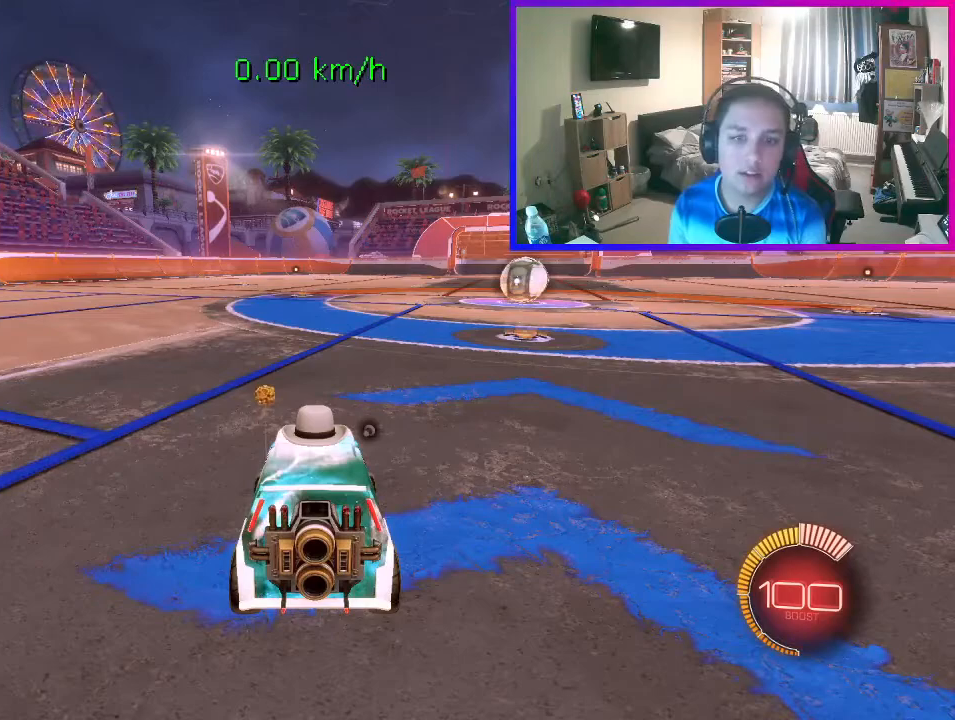
{"buttons": [], "left_stick": "center", "events": []}